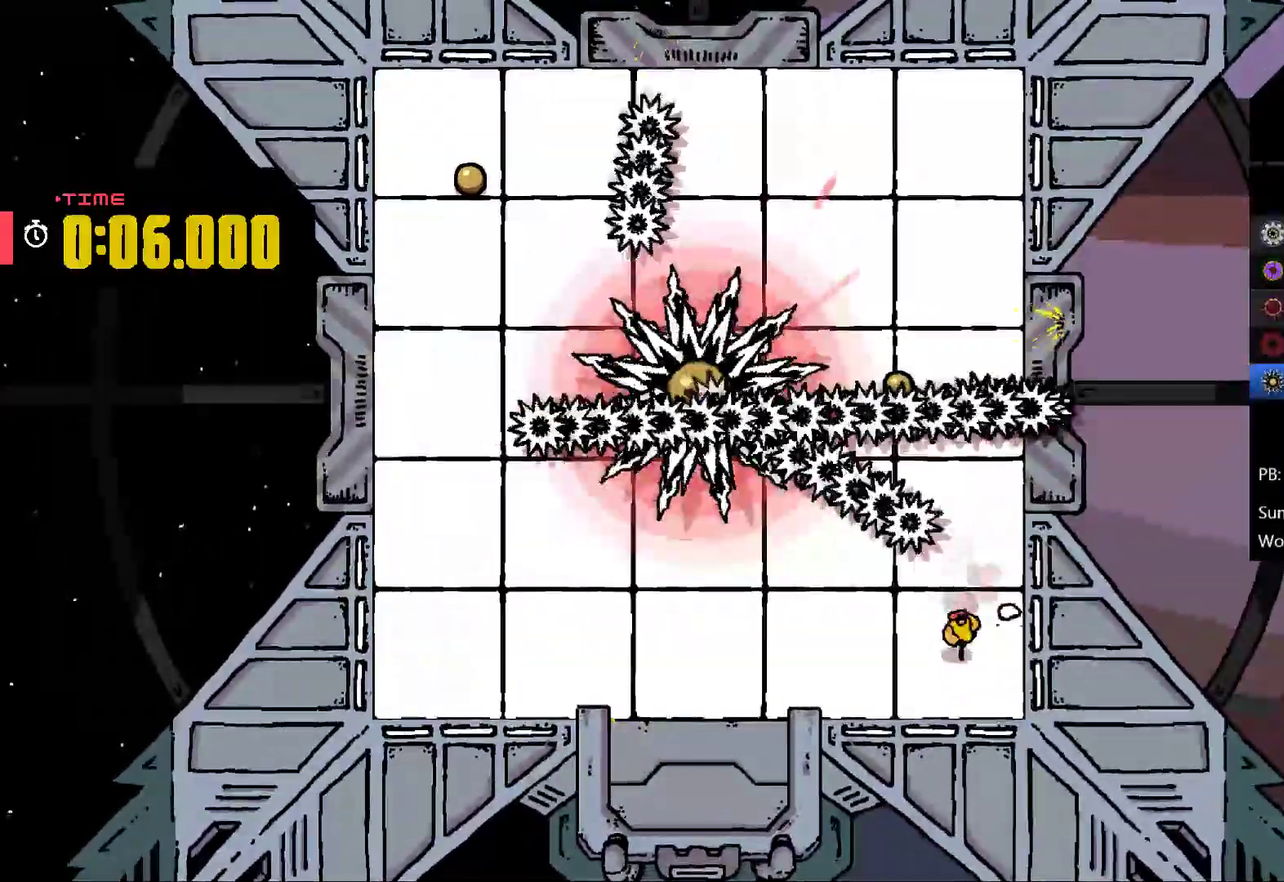
Gameplay with a controller (Xbox layout); each line is a JSON object with the inputs held at the frame after it. "events" lists button and stick changes between this image and that frame as [ms after this image, input, new state], when the widget could be followed in between. Not read: L1 L2 R1 R3 right_stick.
{"buttons": [], "left_stick": "down-left", "events": []}
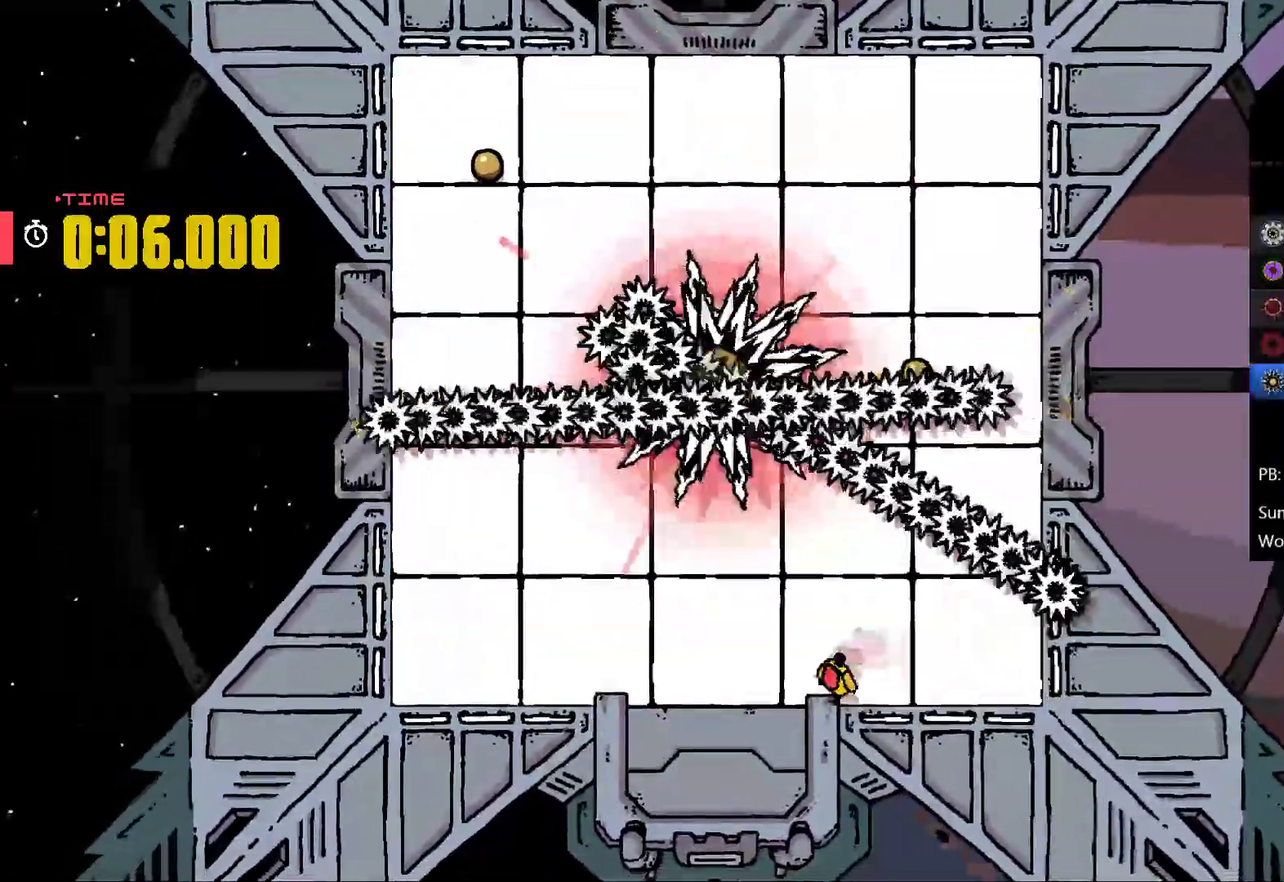
{"buttons": ["A"], "left_stick": "up-right", "events": [[33, "left_stick", "up-right"], [267, "A", "down"]]}
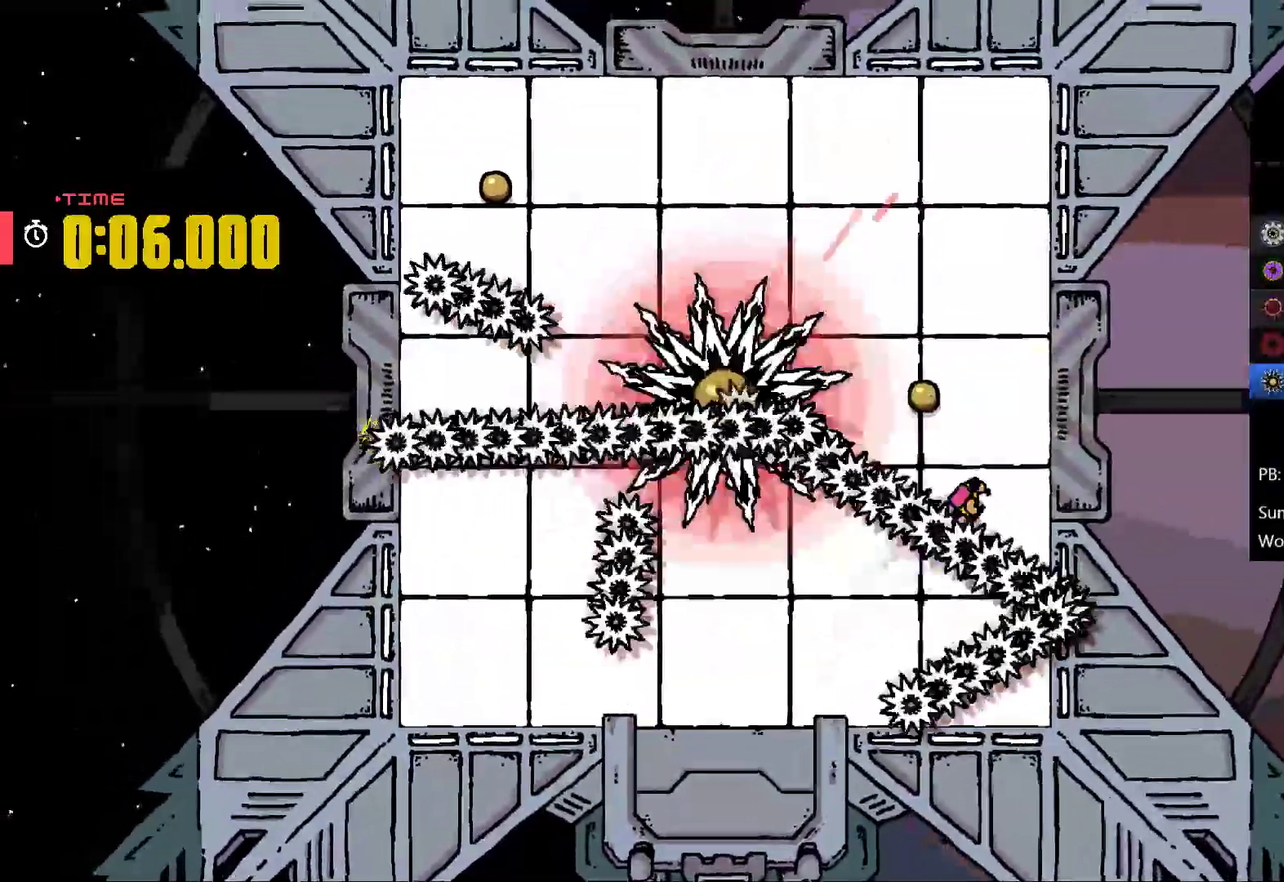
{"buttons": [], "left_stick": "up", "events": [[133, "A", "up"], [133, "left_stick", "up"]]}
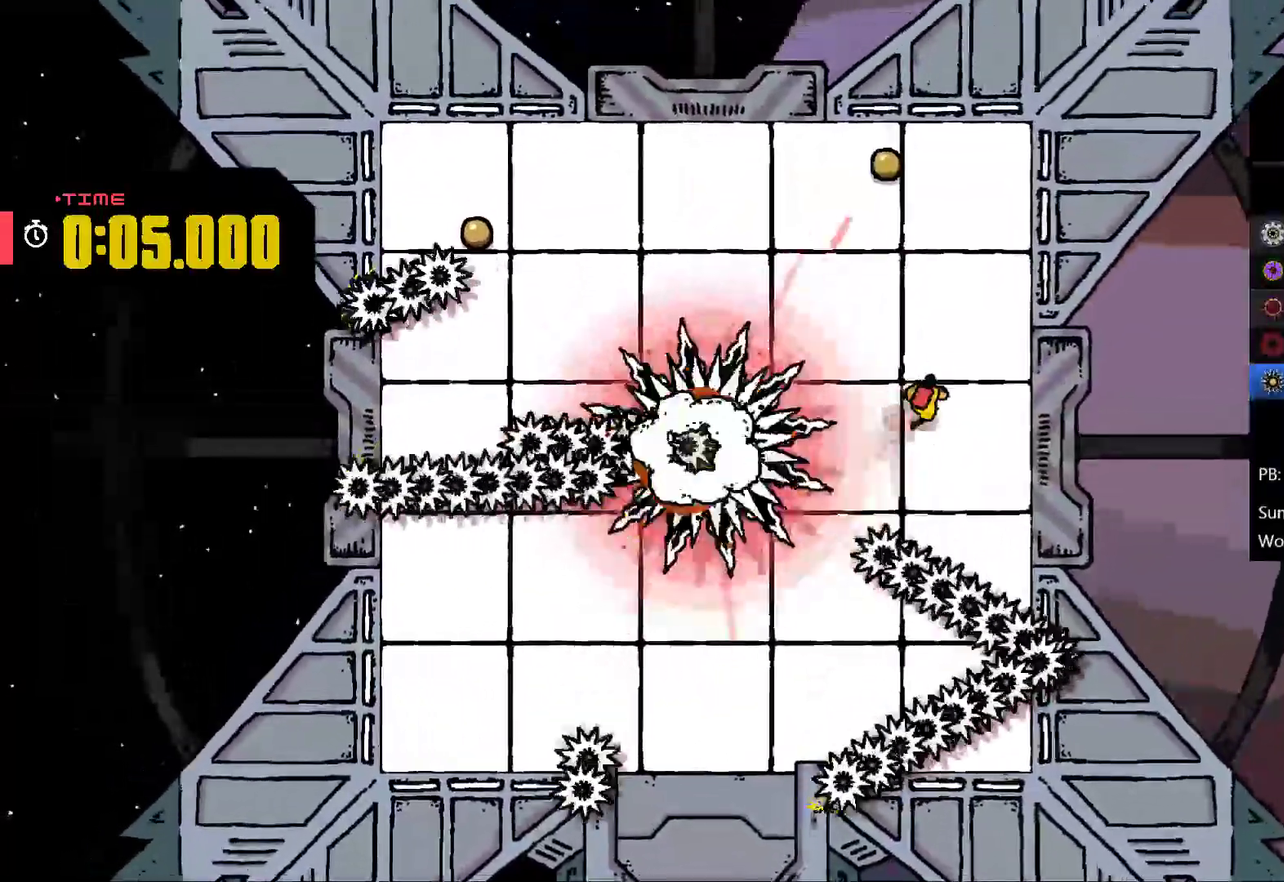
{"buttons": [], "left_stick": "up", "events": []}
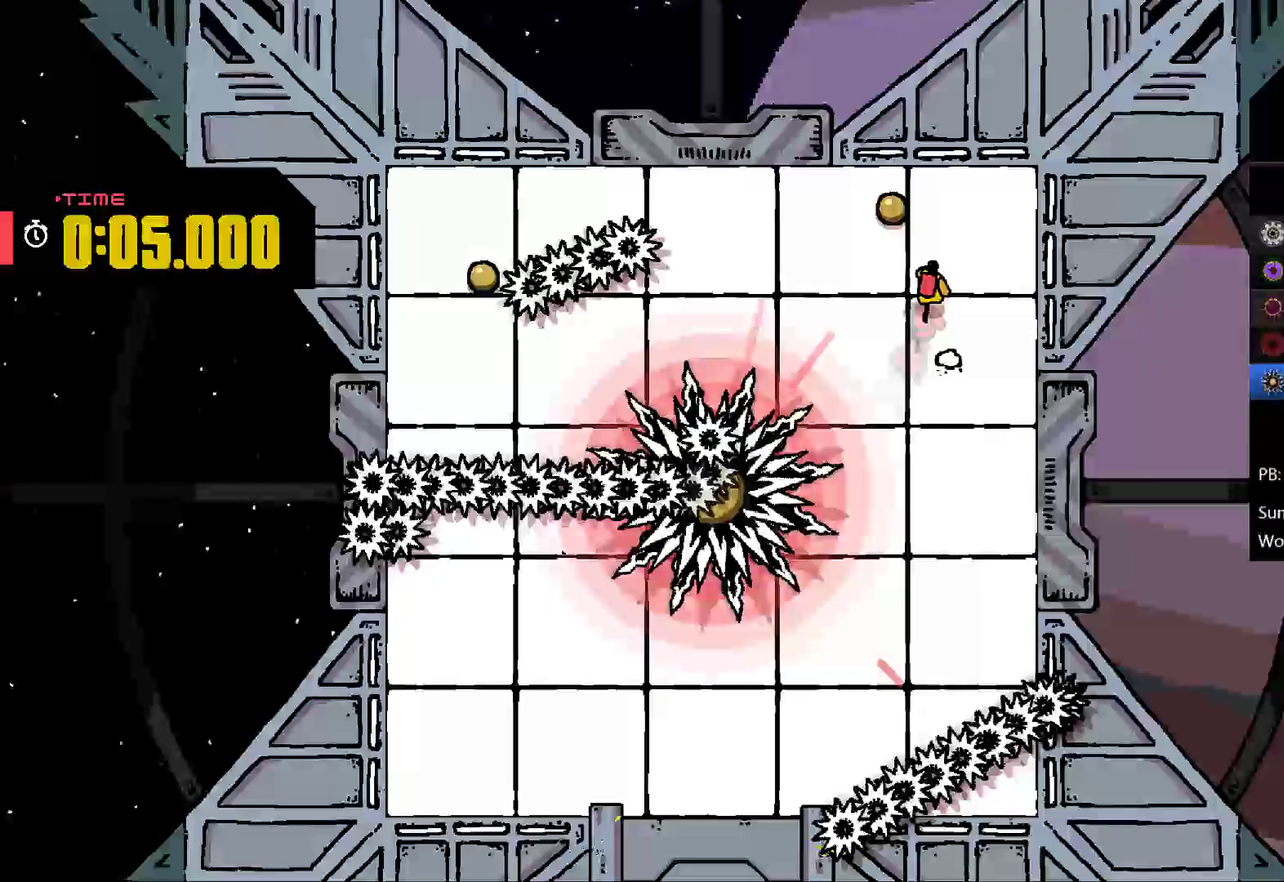
{"buttons": [], "left_stick": "down-right", "events": [[300, "left_stick", "up-right"], [367, "left_stick", "right"], [500, "left_stick", "down-right"]]}
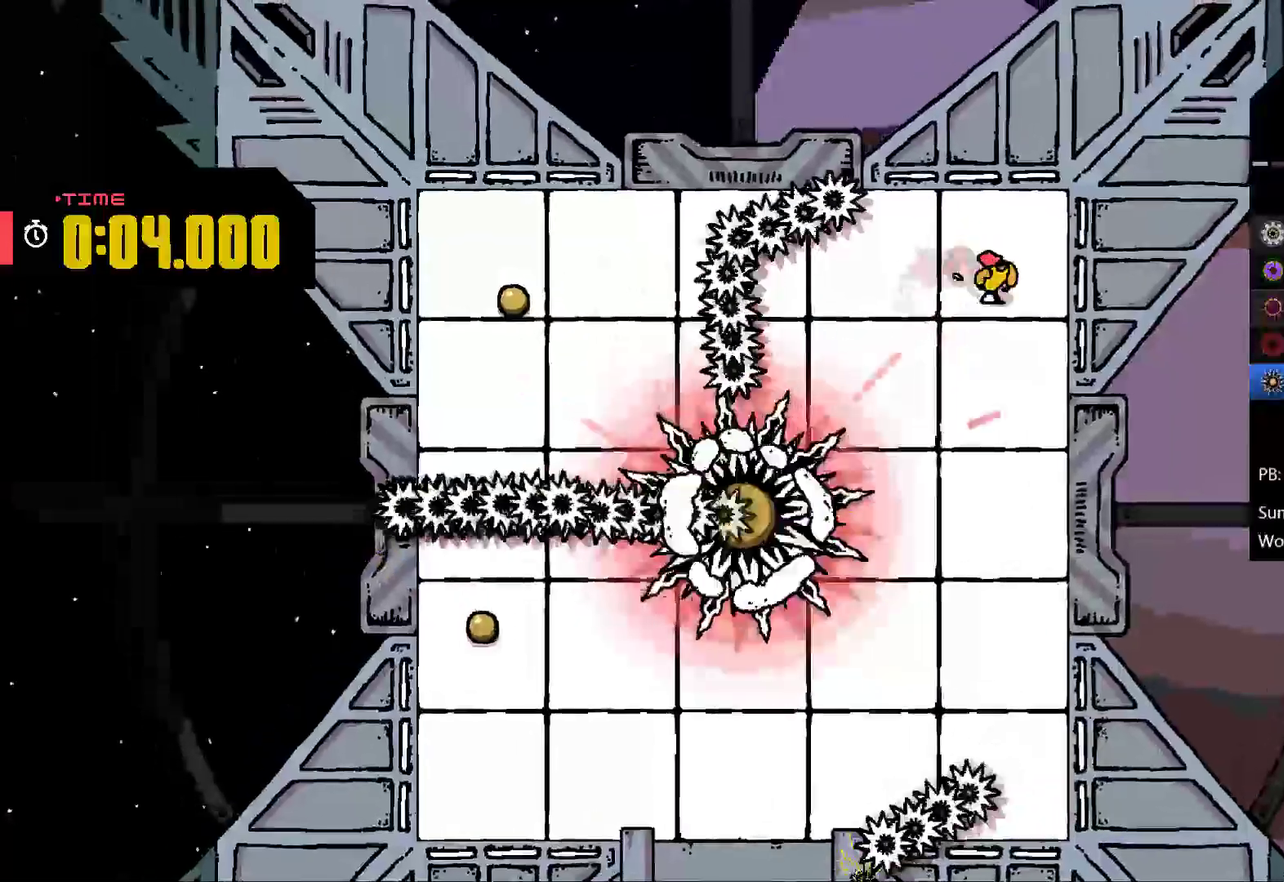
{"buttons": [], "left_stick": "down-right", "events": []}
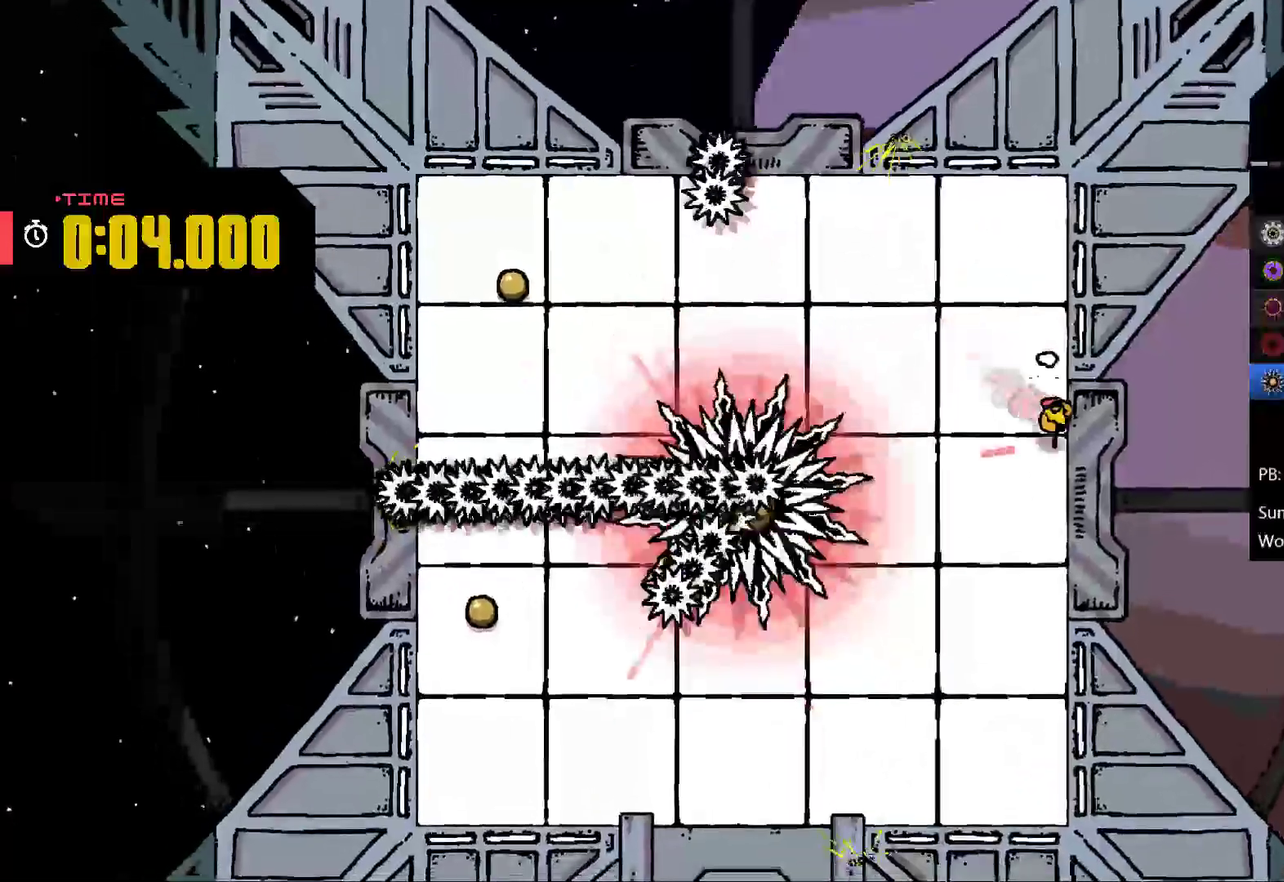
{"buttons": [], "left_stick": "down", "events": [[467, "left_stick", "down"]]}
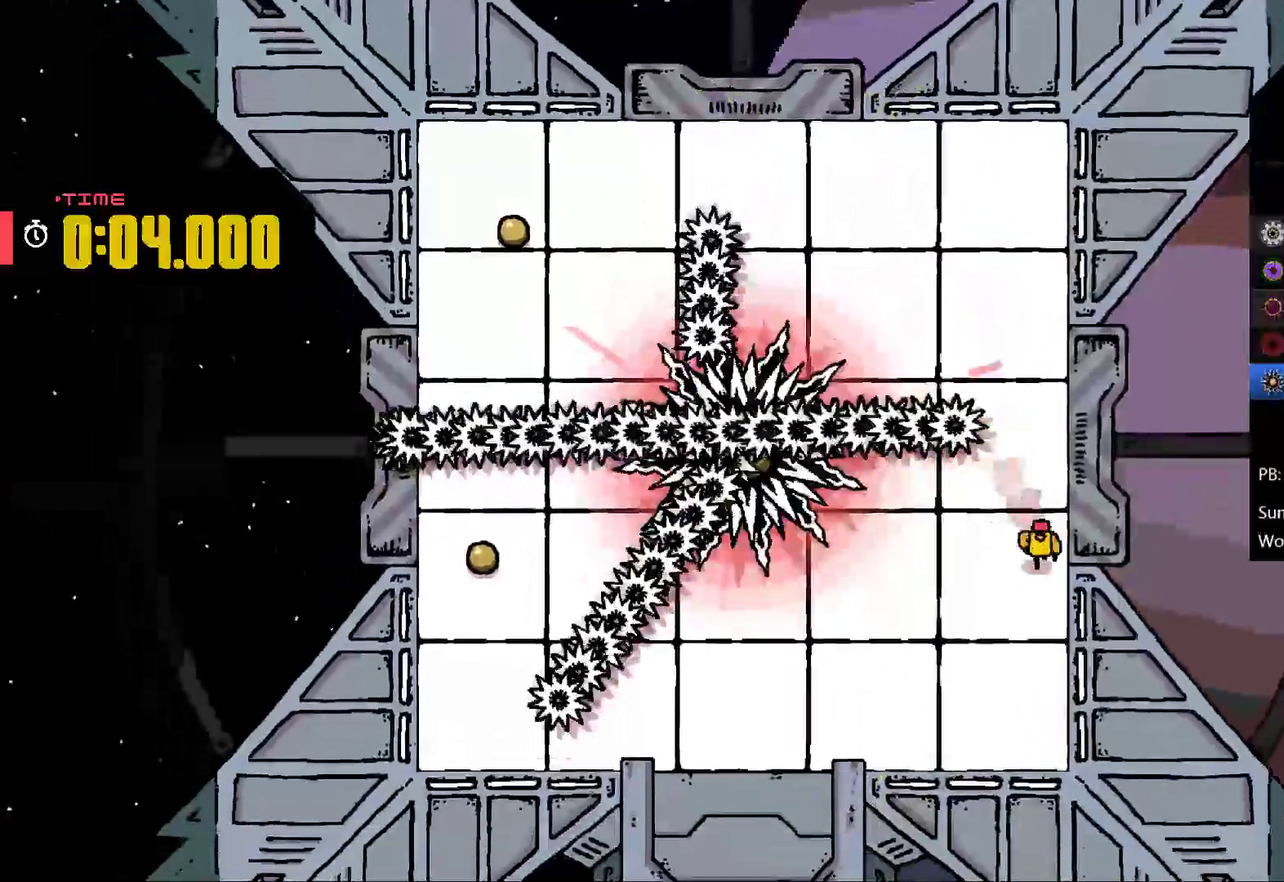
{"buttons": [], "left_stick": "down", "events": []}
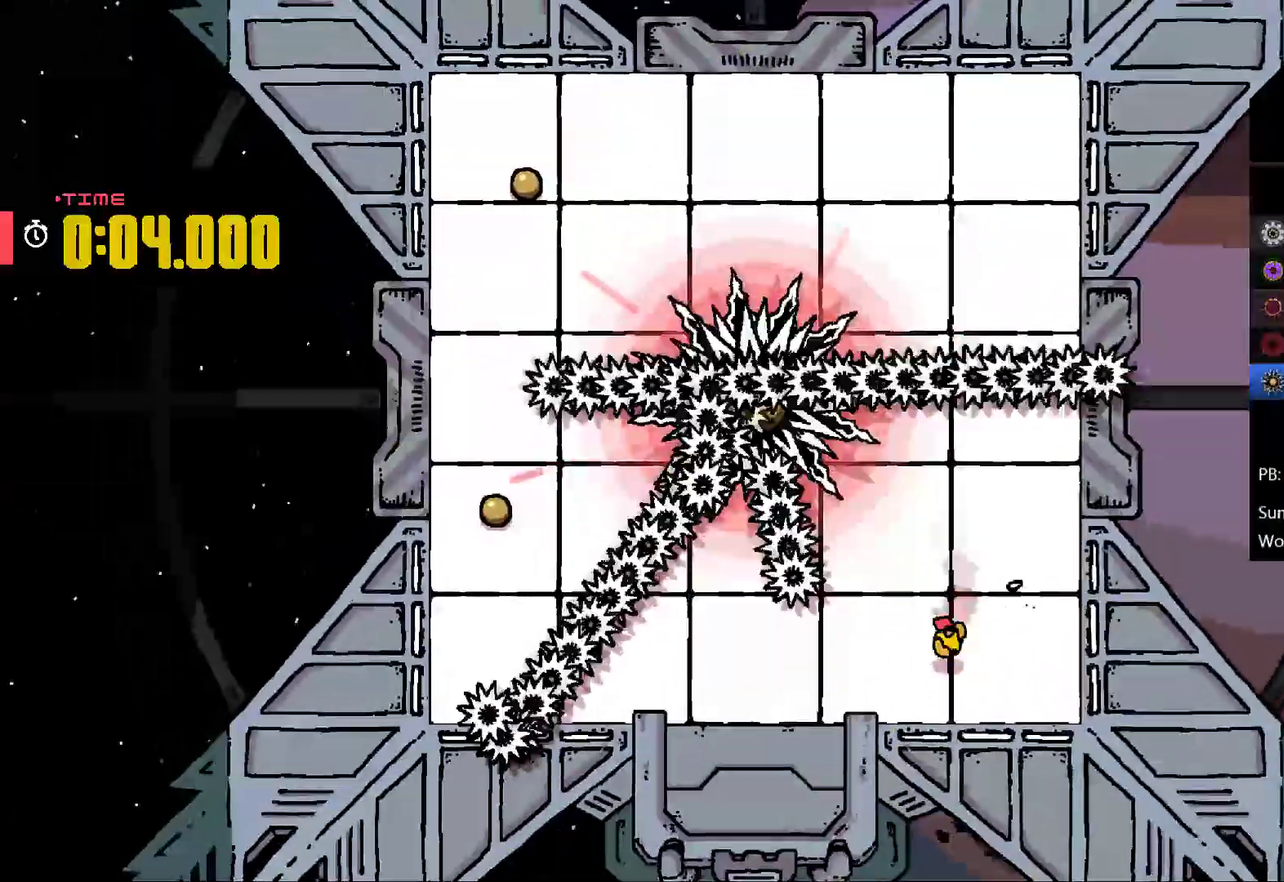
{"buttons": [], "left_stick": "down", "events": [[200, "left_stick", "down-right"], [400, "left_stick", "down"]]}
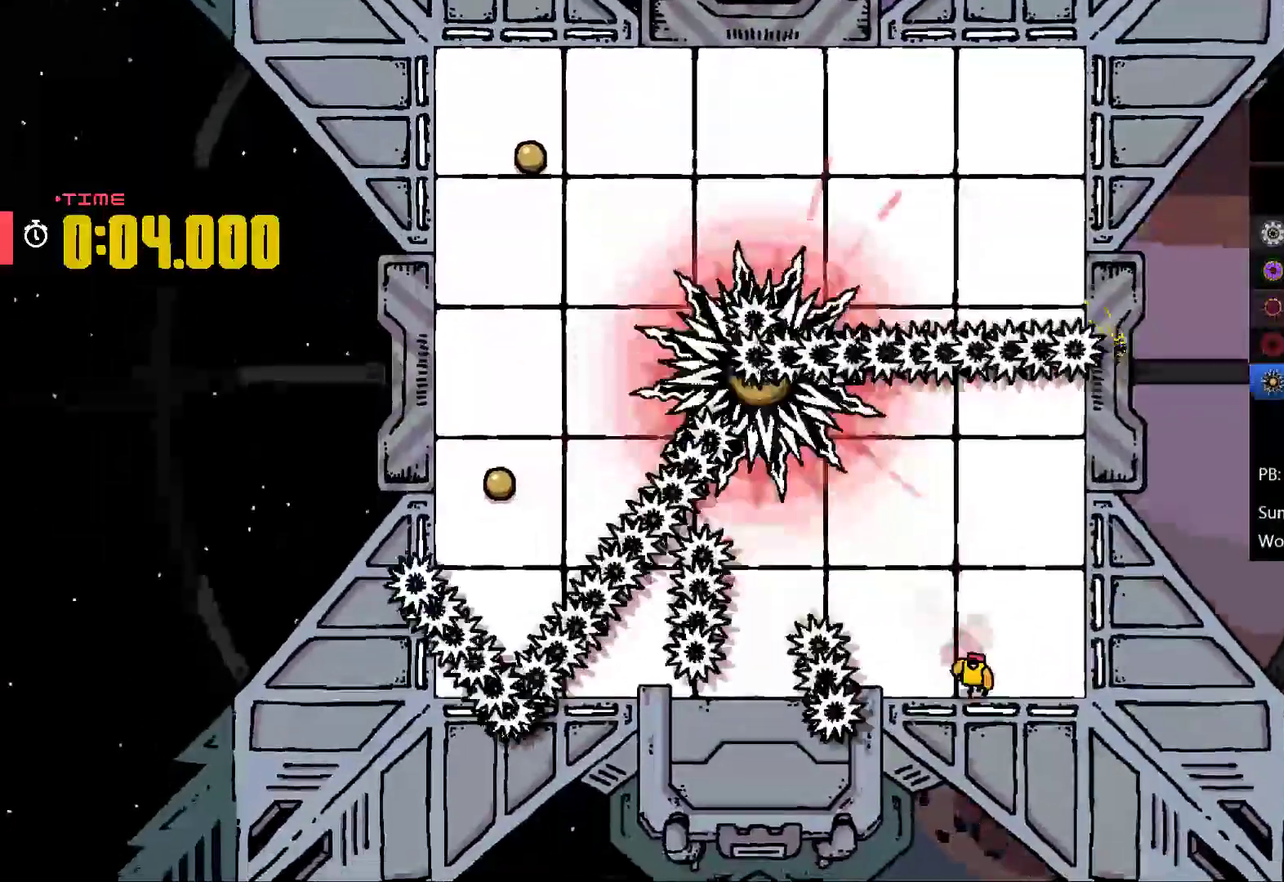
{"buttons": [], "left_stick": "down", "events": [[67, "left_stick", "down-right"], [400, "left_stick", "down"]]}
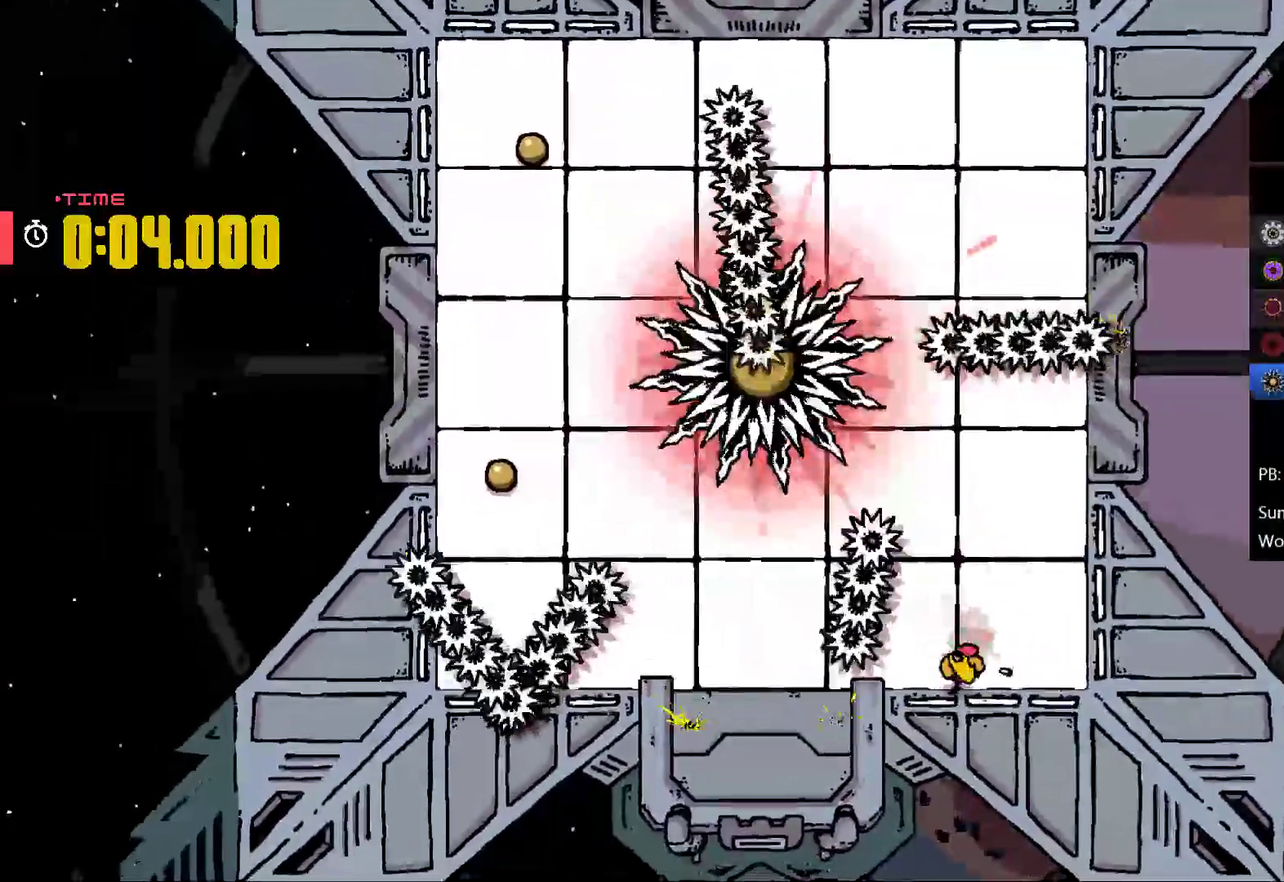
{"buttons": [], "left_stick": "down-left", "events": [[300, "left_stick", "down-left"]]}
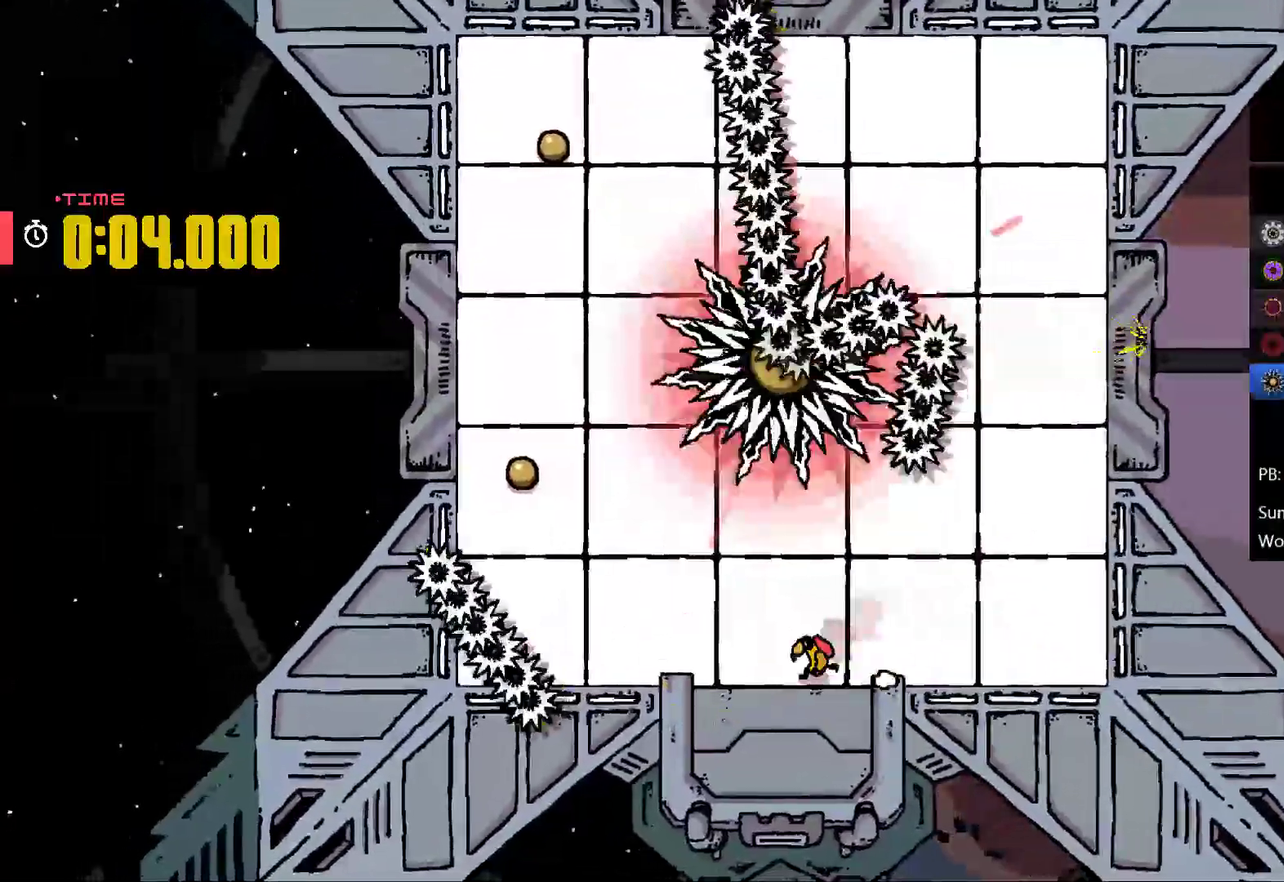
{"buttons": [], "left_stick": "left", "events": [[500, "left_stick", "left"]]}
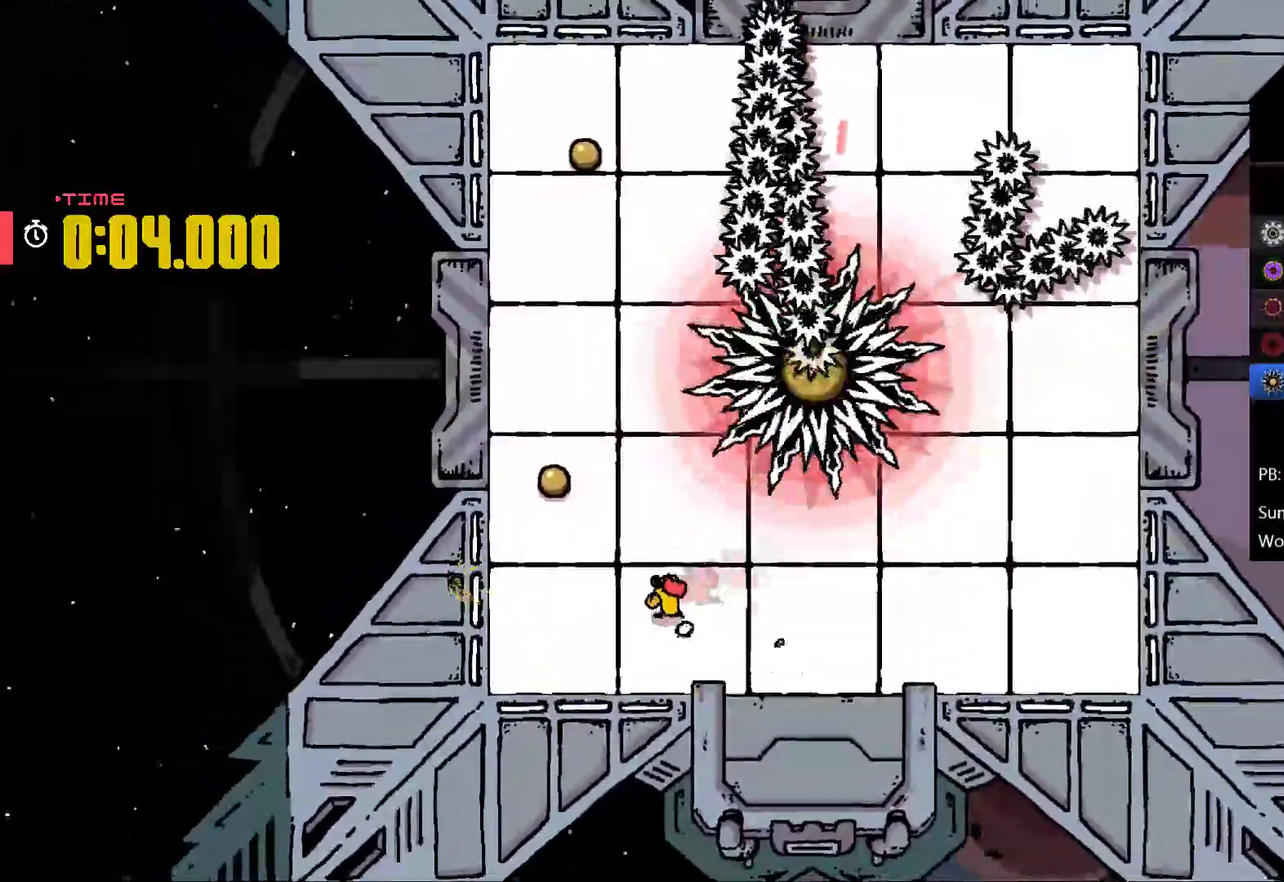
{"buttons": [], "left_stick": "left", "events": []}
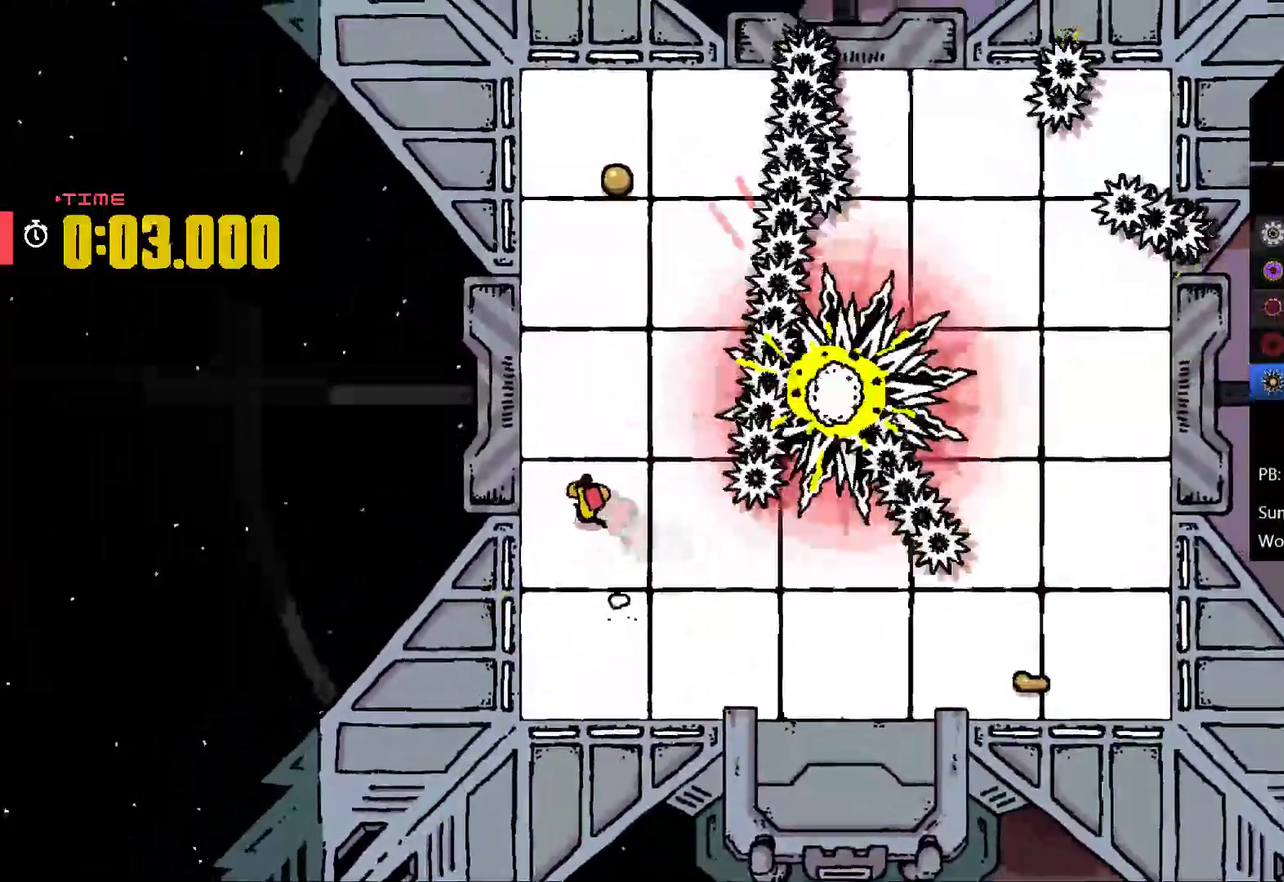
{"buttons": [], "left_stick": "up-left", "events": [[367, "left_stick", "up-left"]]}
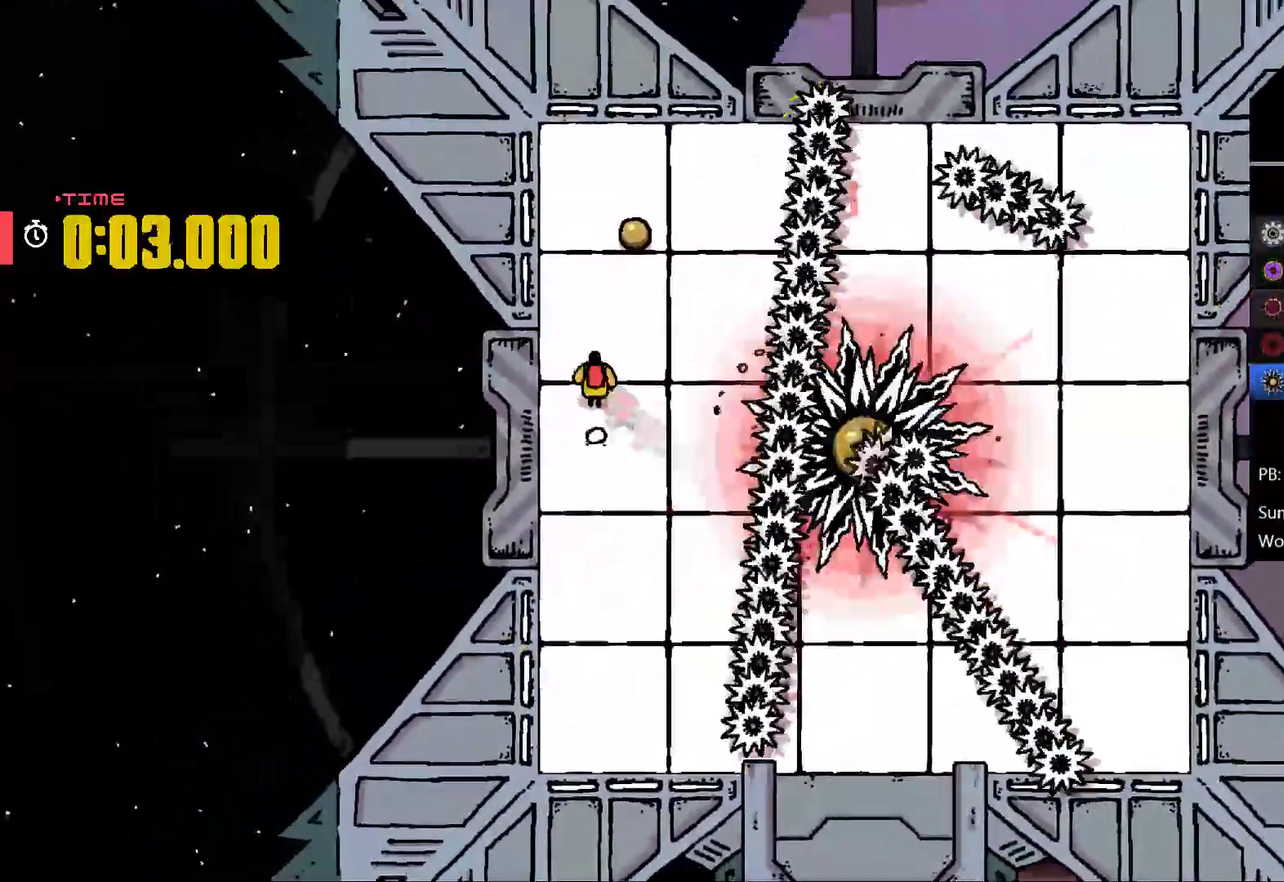
{"buttons": [], "left_stick": "up-left", "events": []}
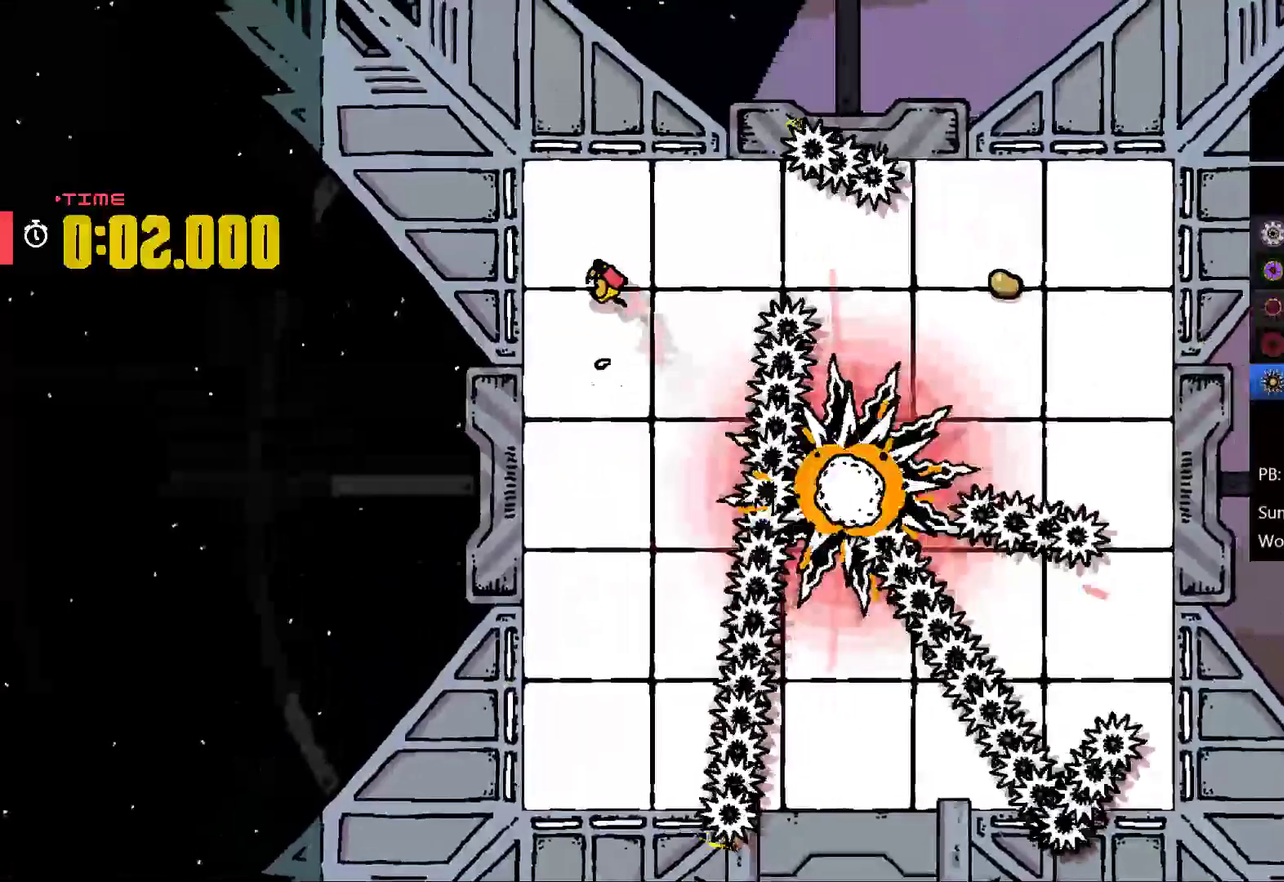
{"buttons": [], "left_stick": "up-right", "events": [[367, "left_stick", "up"], [500, "left_stick", "up-right"]]}
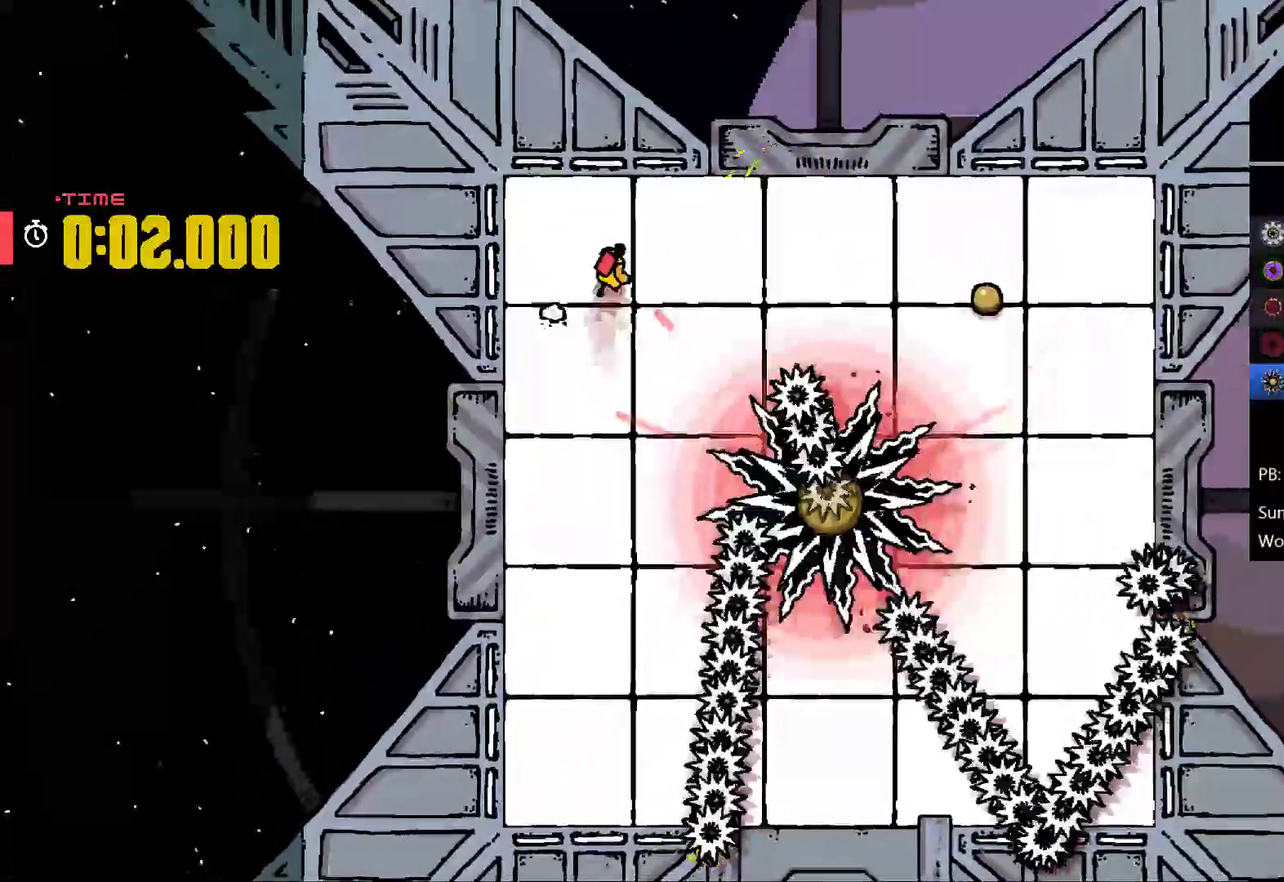
{"buttons": ["A"], "left_stick": "up-right", "events": [[300, "A", "down"]]}
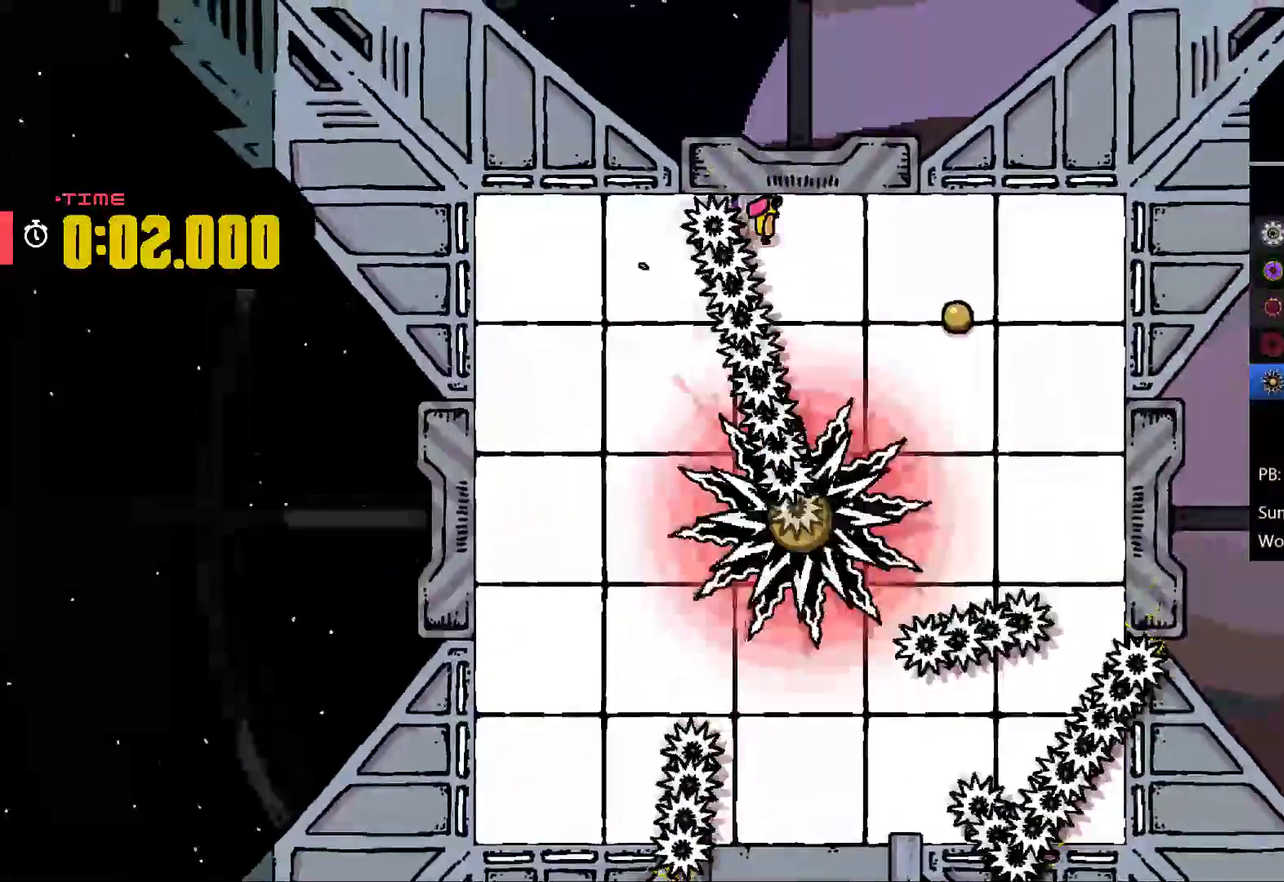
{"buttons": [], "left_stick": "right", "events": [[267, "left_stick", "right"], [333, "A", "up"]]}
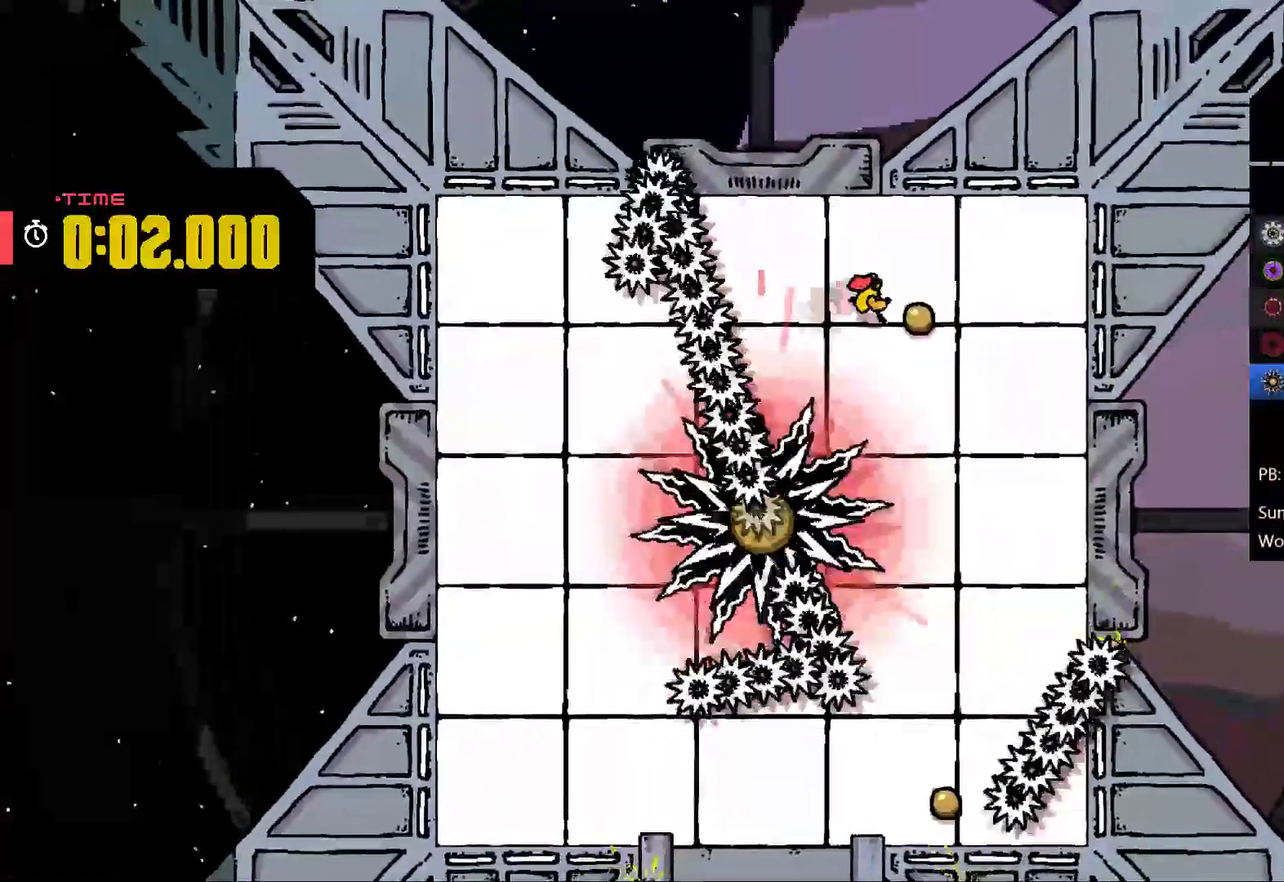
{"buttons": [], "left_stick": "right", "events": []}
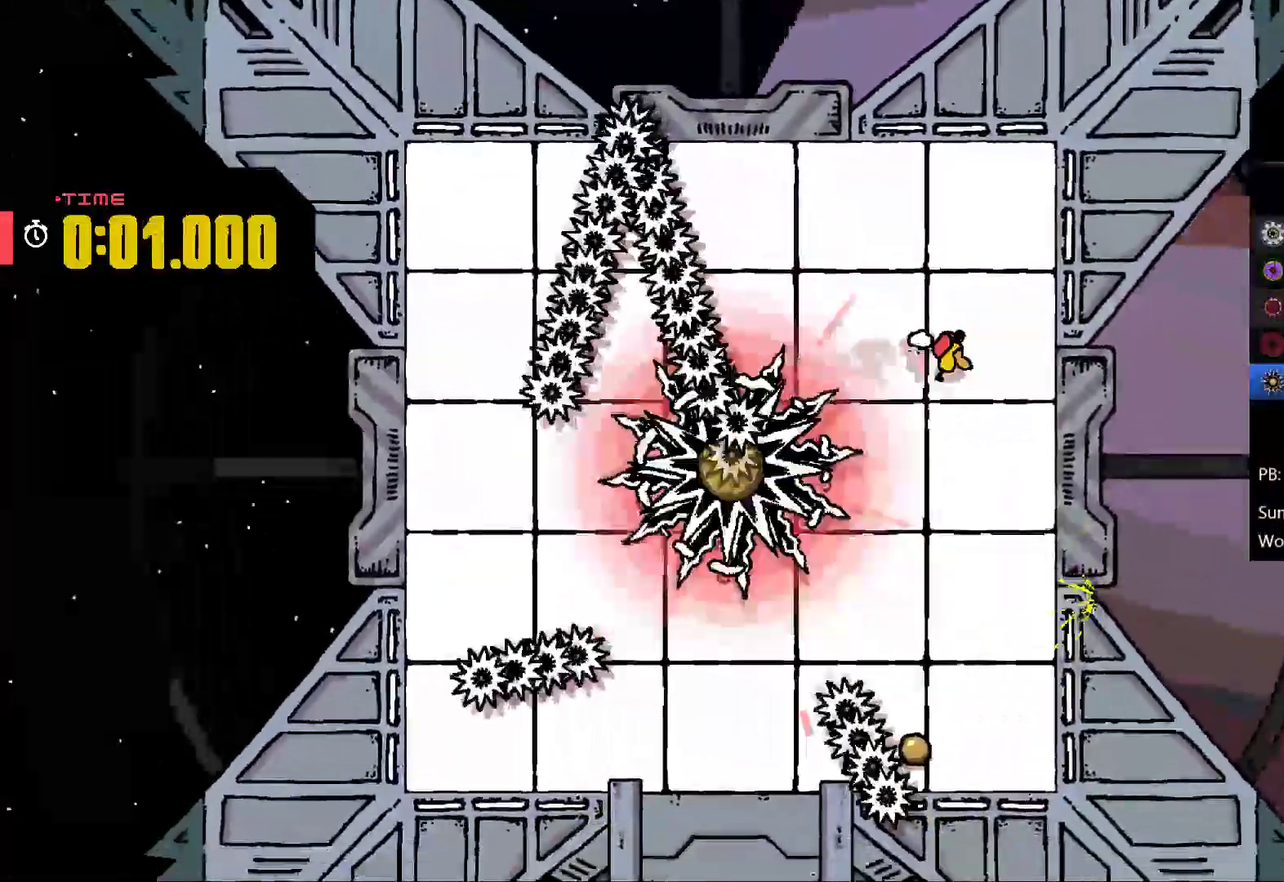
{"buttons": [], "left_stick": "down-right", "events": [[100, "left_stick", "down-right"]]}